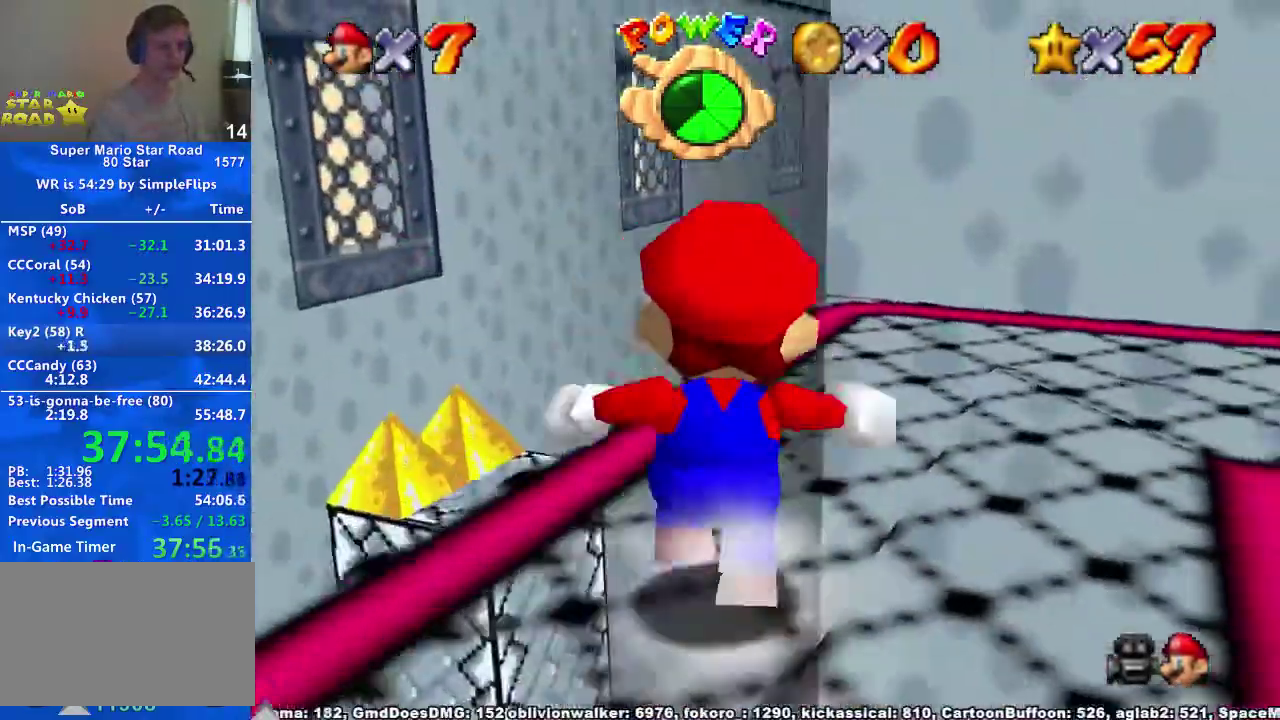
Gameplay with a controller (Xbox layout); each line is a JSON object with the inputs held at the frame after it. "events" lists button and stick changes between this image and that frame as [ms after this image, input, new state], when the widget could be followed in between. Not read: HOME L2 L3 R2 R3.
{"buttons": ["R1"], "left_stick": "up", "right_stick": "center", "events": [[367, "A", "down"], [367, "R1", "down"], [500, "A", "up"]]}
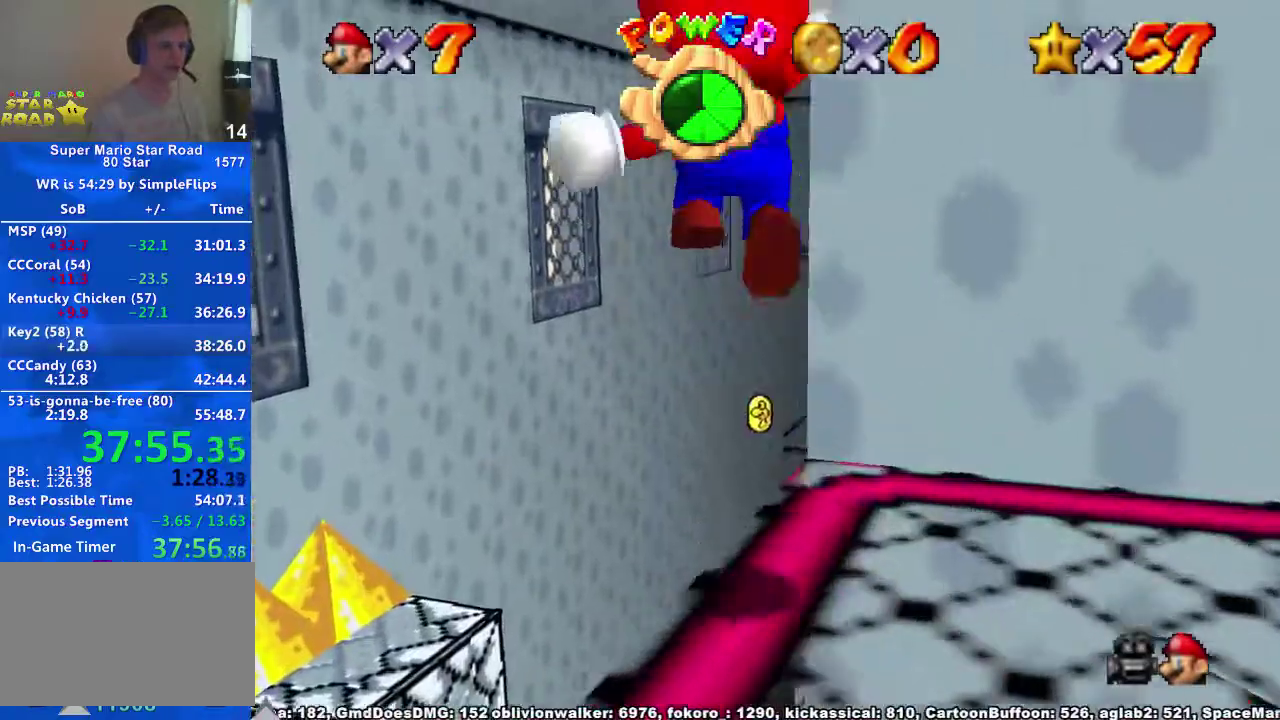
{"buttons": ["R1"], "left_stick": "up-right", "right_stick": "center", "events": [[233, "left_stick", "up-right"], [300, "right_stick", "down"], [433, "right_stick", "center"]]}
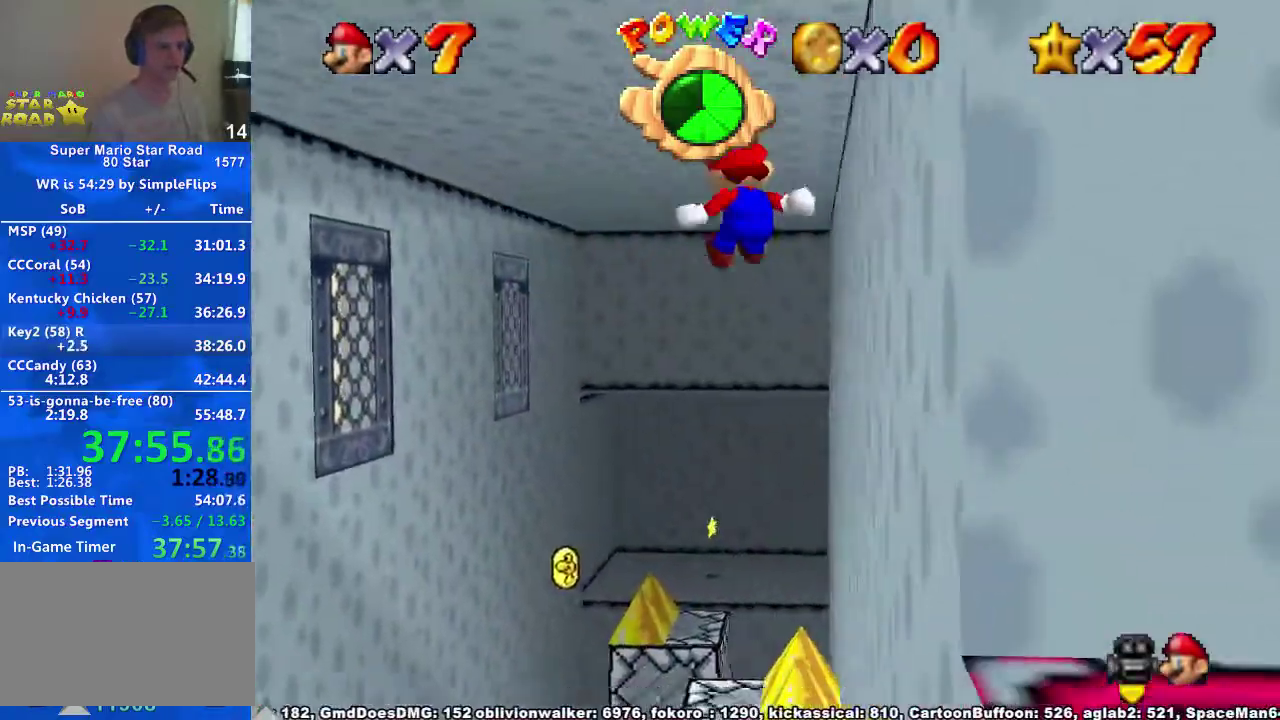
{"buttons": ["R1"], "left_stick": "up-right", "right_stick": "center", "events": []}
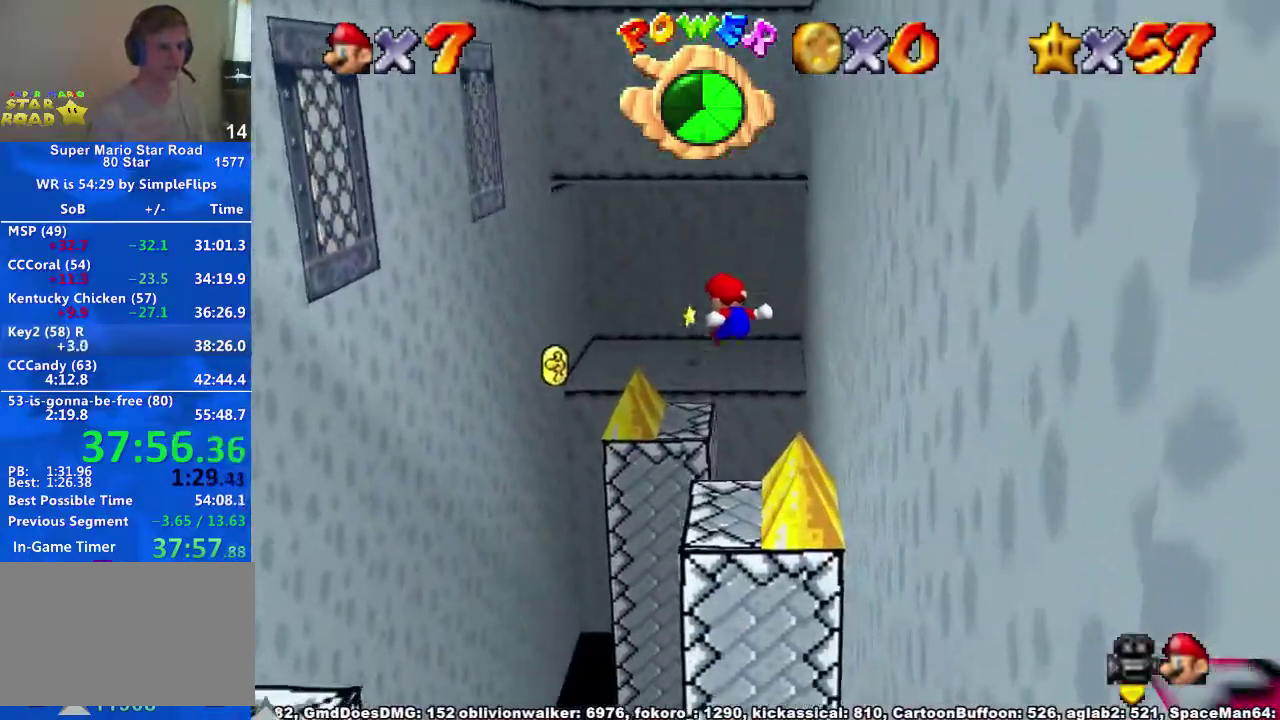
{"buttons": ["A", "R1"], "left_stick": "right", "right_stick": "center", "events": [[33, "left_stick", "right"], [467, "A", "down"]]}
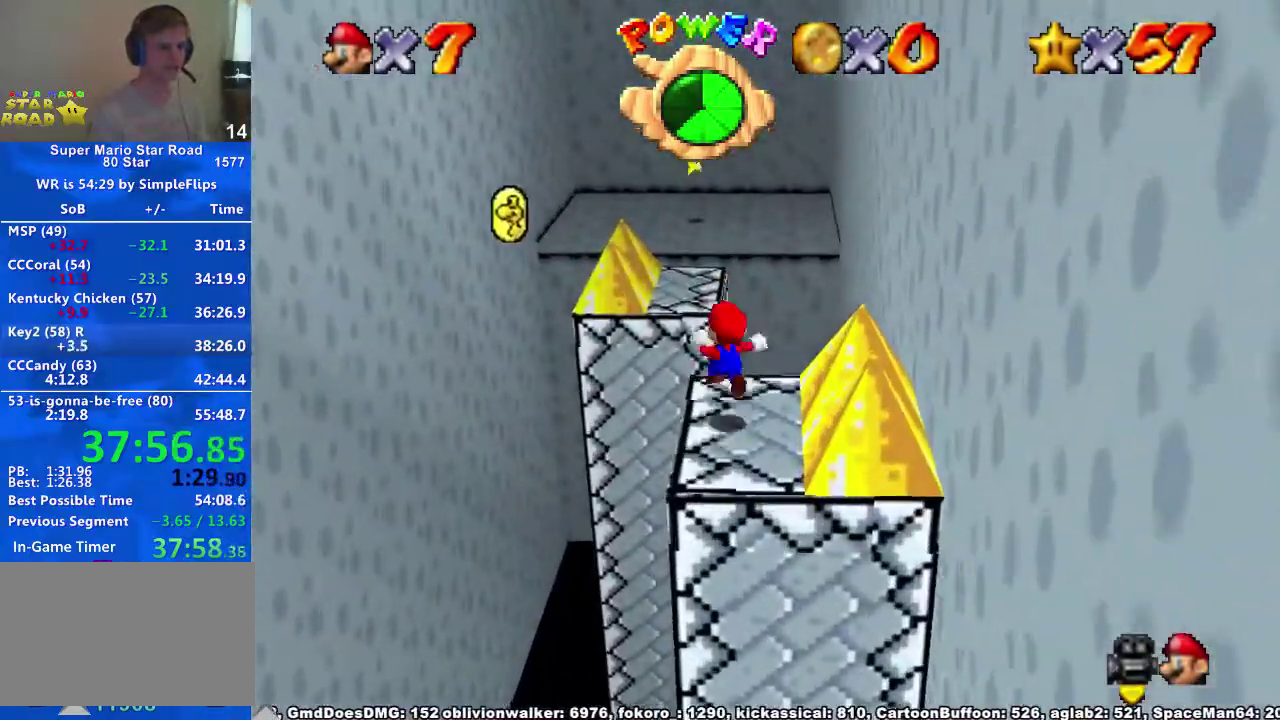
{"buttons": ["R1"], "left_stick": "right", "right_stick": "center", "events": [[100, "A", "up"], [300, "left_stick", "down-right"], [467, "left_stick", "right"]]}
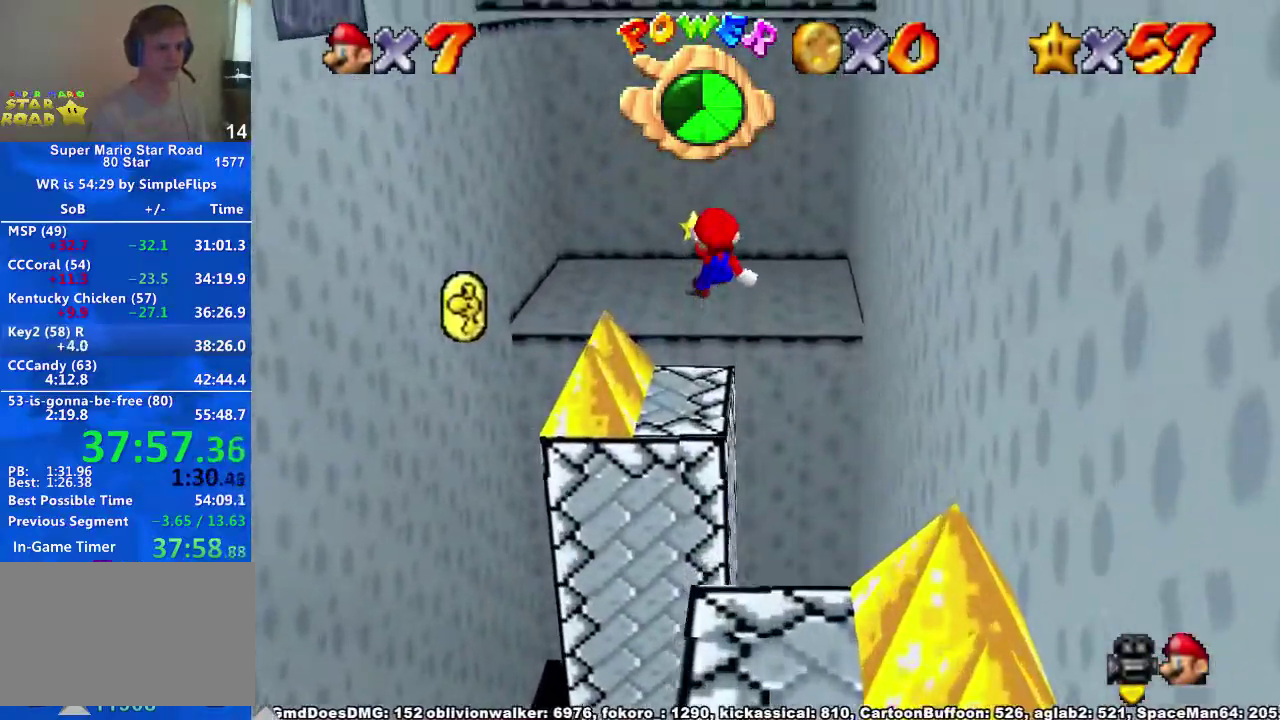
{"buttons": ["R1"], "left_stick": "up-right", "right_stick": "center", "events": [[400, "left_stick", "up-right"]]}
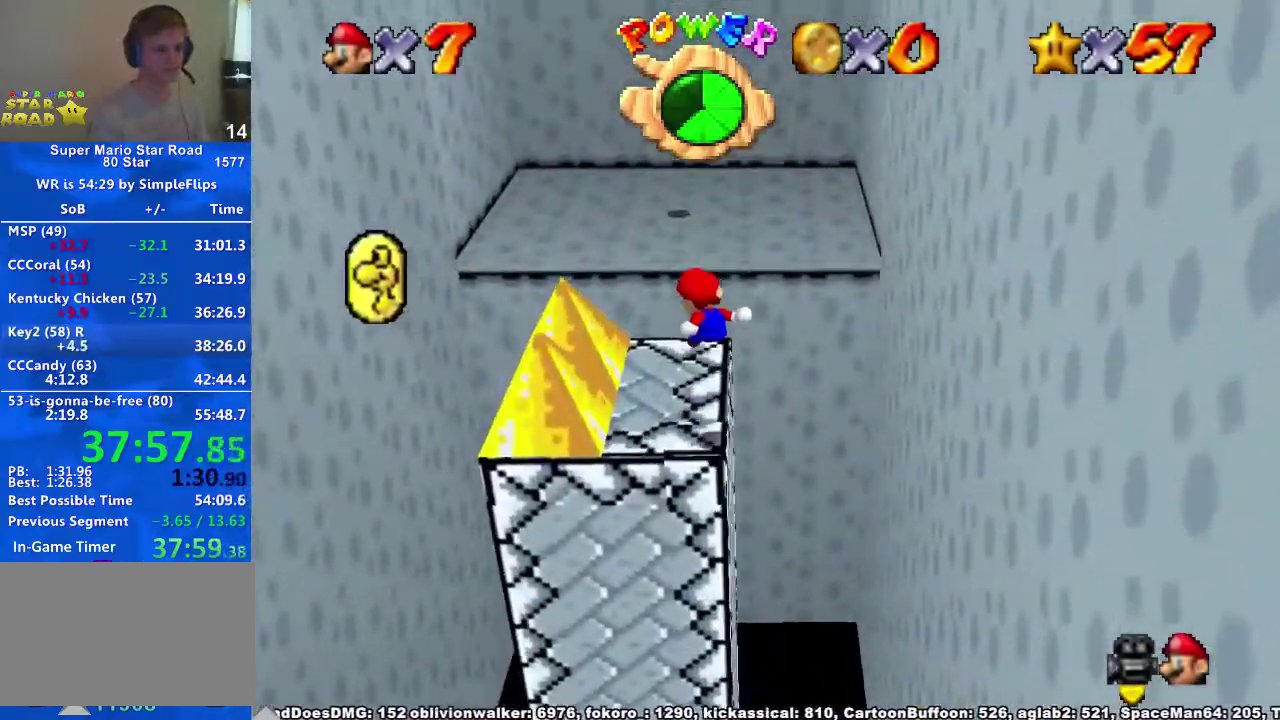
{"buttons": ["R1"], "left_stick": "up-right", "right_stick": "center", "events": [[233, "A", "down"], [500, "A", "up"]]}
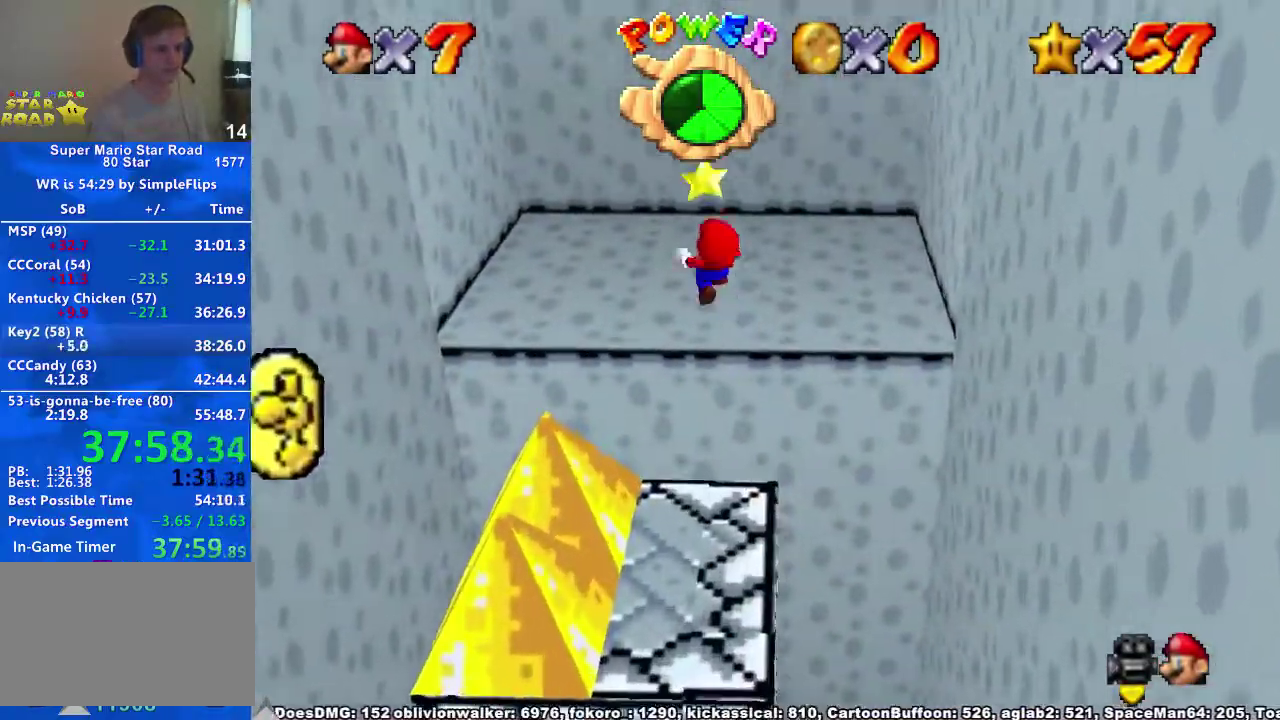
{"buttons": ["R1"], "left_stick": "up-right", "right_stick": "center", "events": [[300, "left_stick", "left"], [467, "left_stick", "up-right"]]}
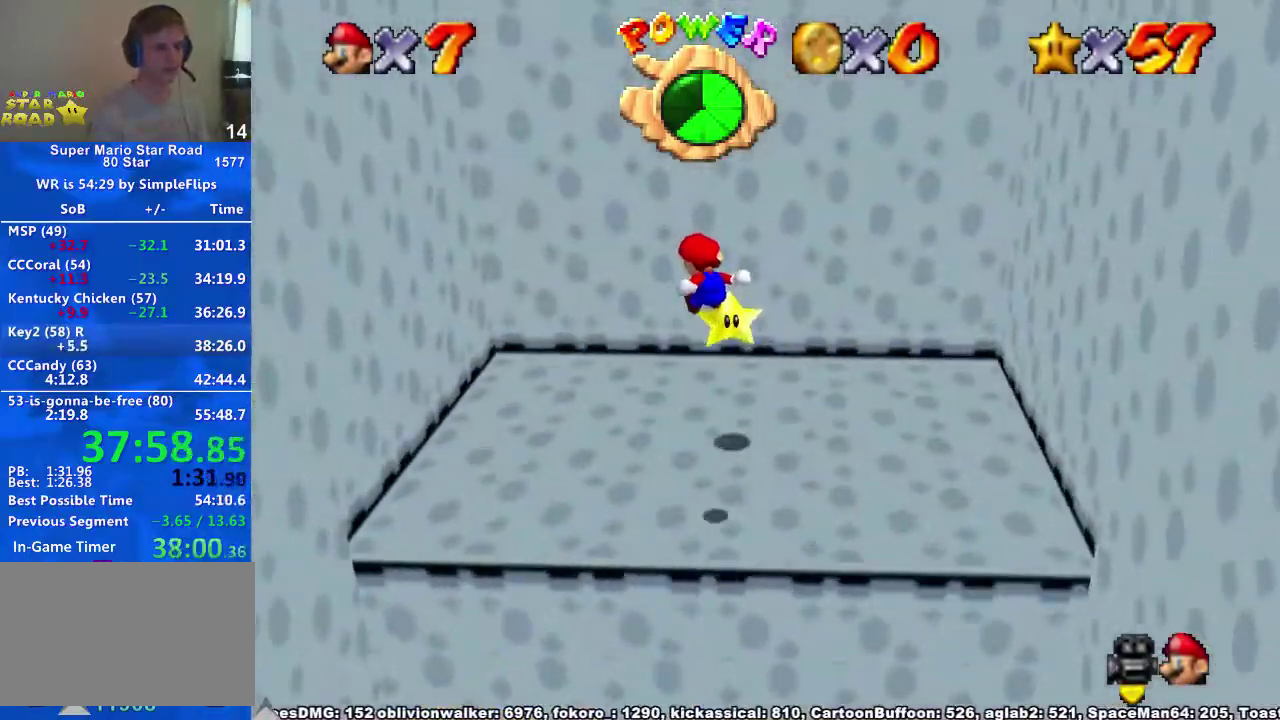
{"buttons": [], "left_stick": "center", "right_stick": "center", "events": [[67, "left_stick", "right"], [333, "R1", "up"], [367, "left_stick", "center"]]}
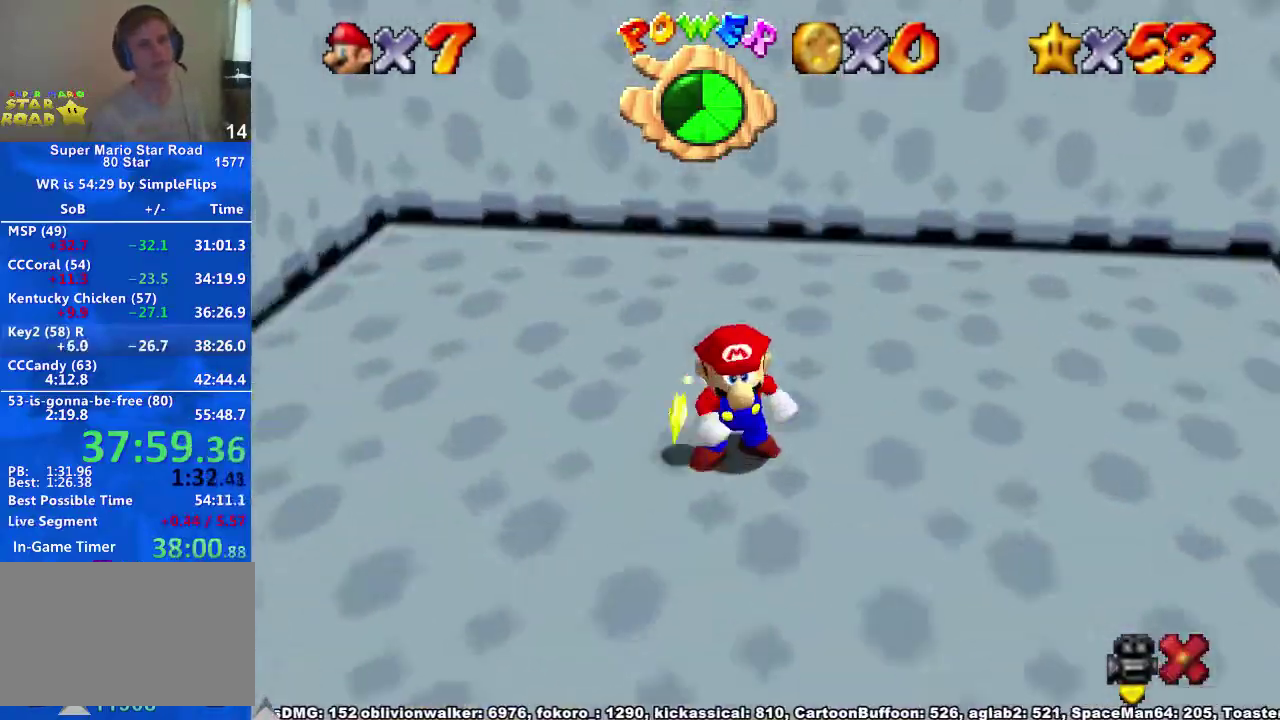
{"buttons": [], "left_stick": "center", "right_stick": "center", "events": []}
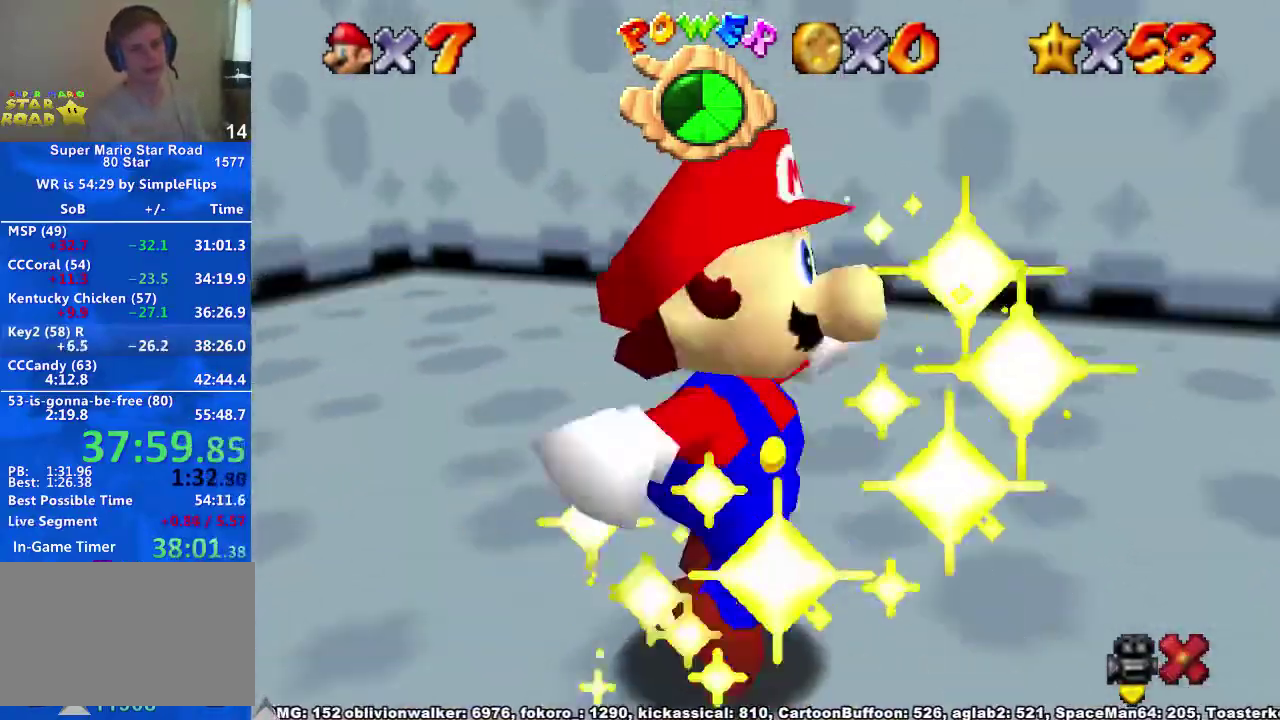
{"buttons": [], "left_stick": "center", "right_stick": "center", "events": []}
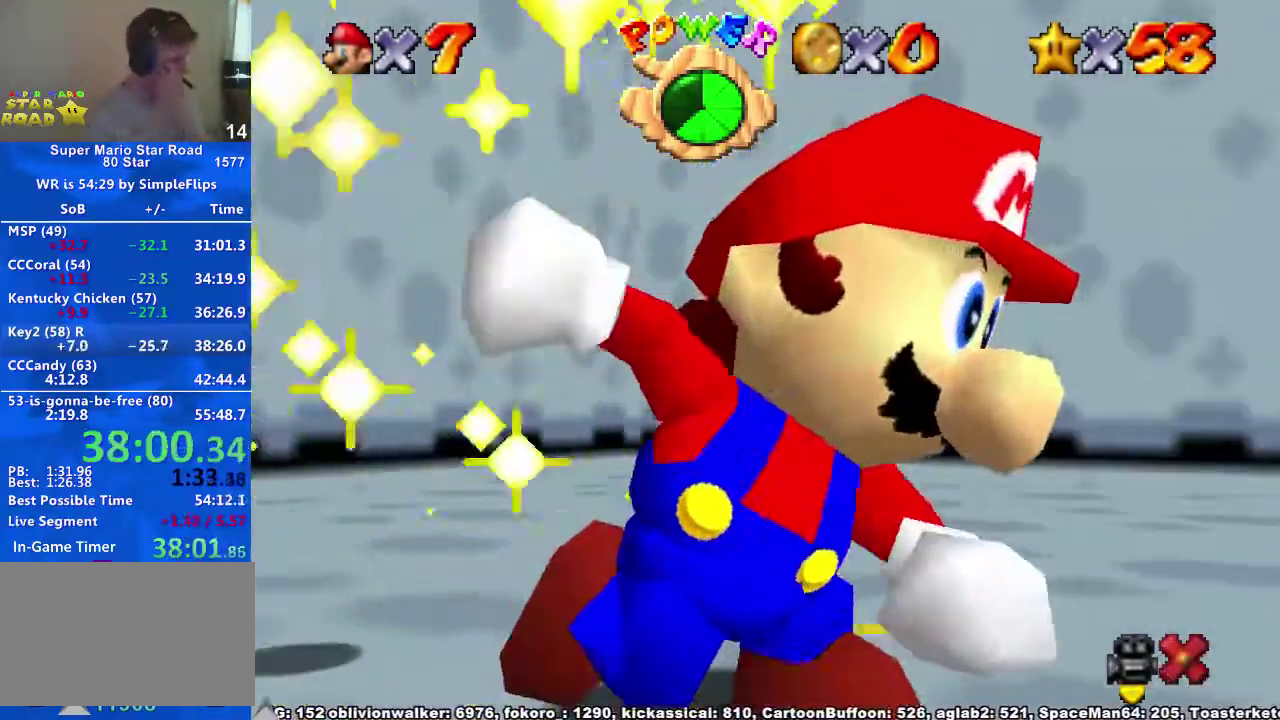
{"buttons": [], "left_stick": "center", "right_stick": "center", "events": []}
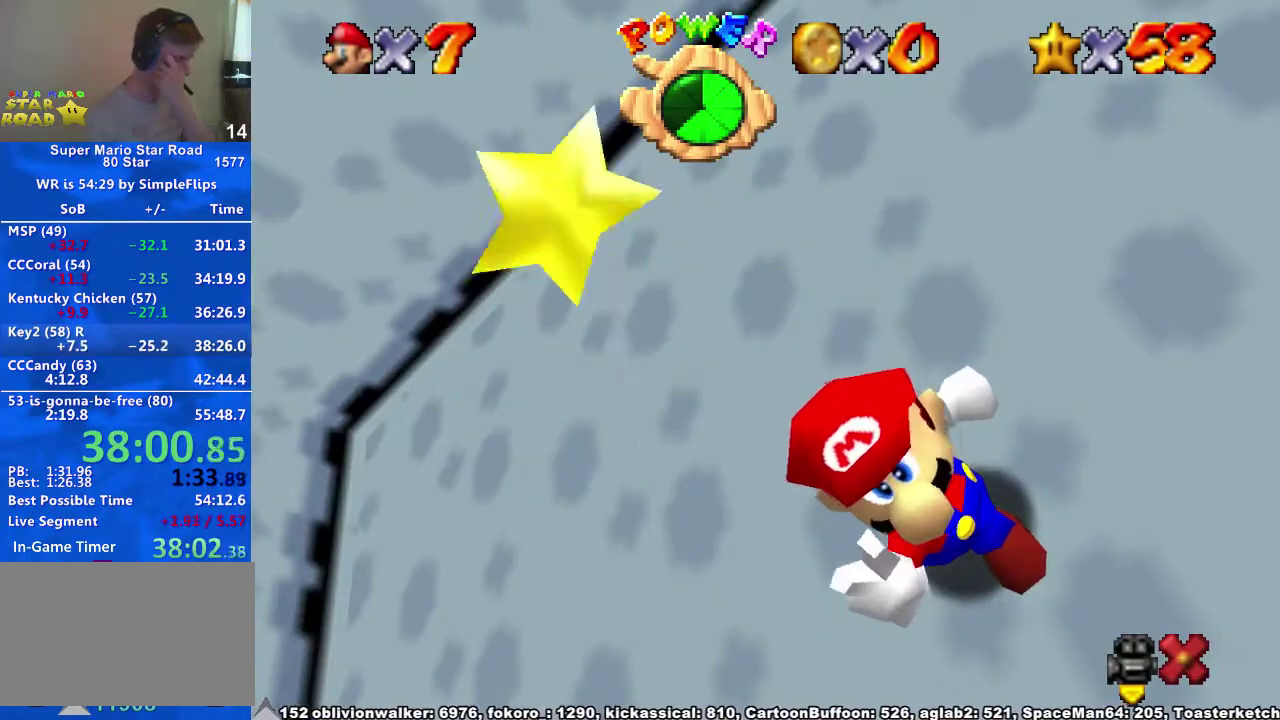
{"buttons": [], "left_stick": "center", "right_stick": "center", "events": []}
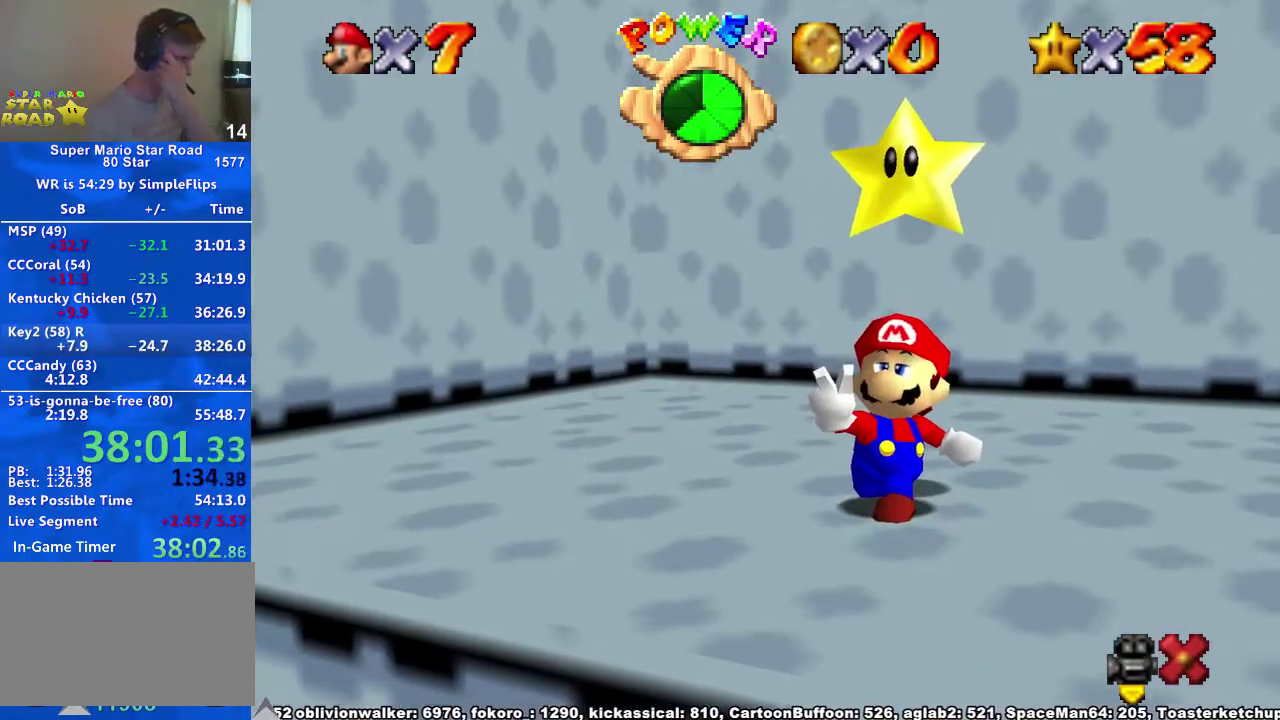
{"buttons": [], "left_stick": "center", "right_stick": "center", "events": []}
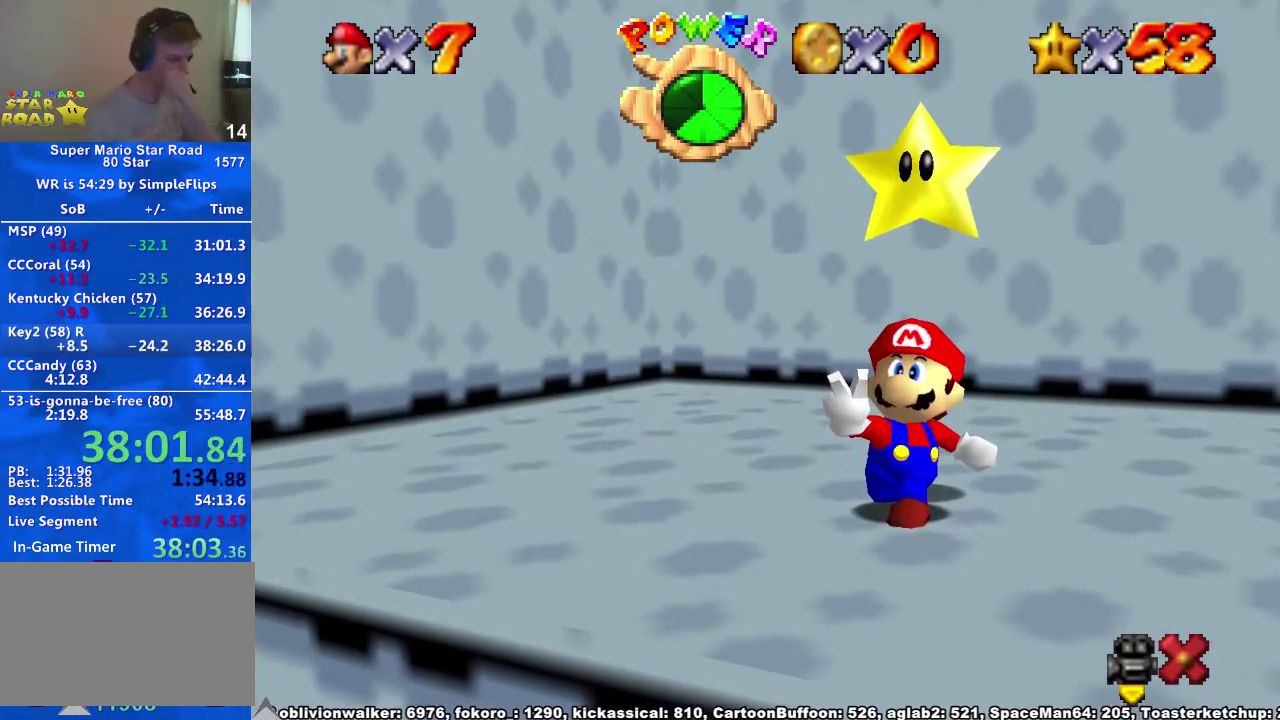
{"buttons": [], "left_stick": "center", "right_stick": "center", "events": []}
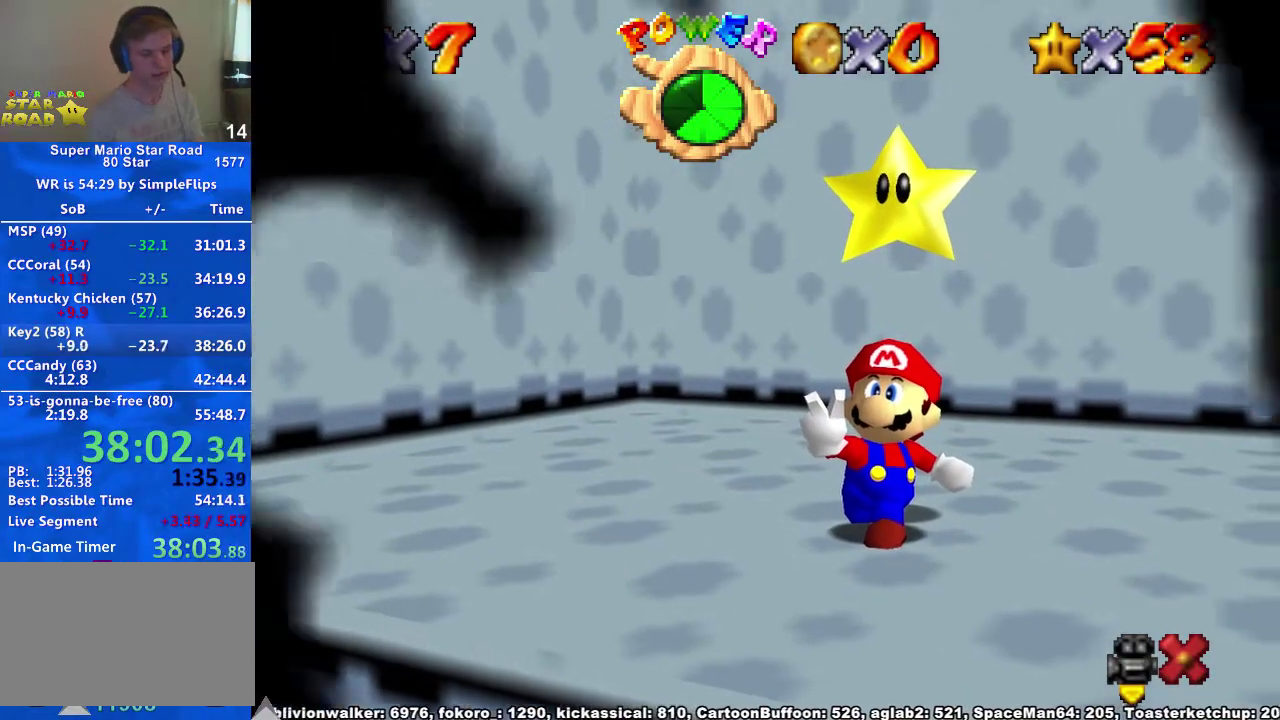
{"buttons": [], "left_stick": "center", "right_stick": "center", "events": []}
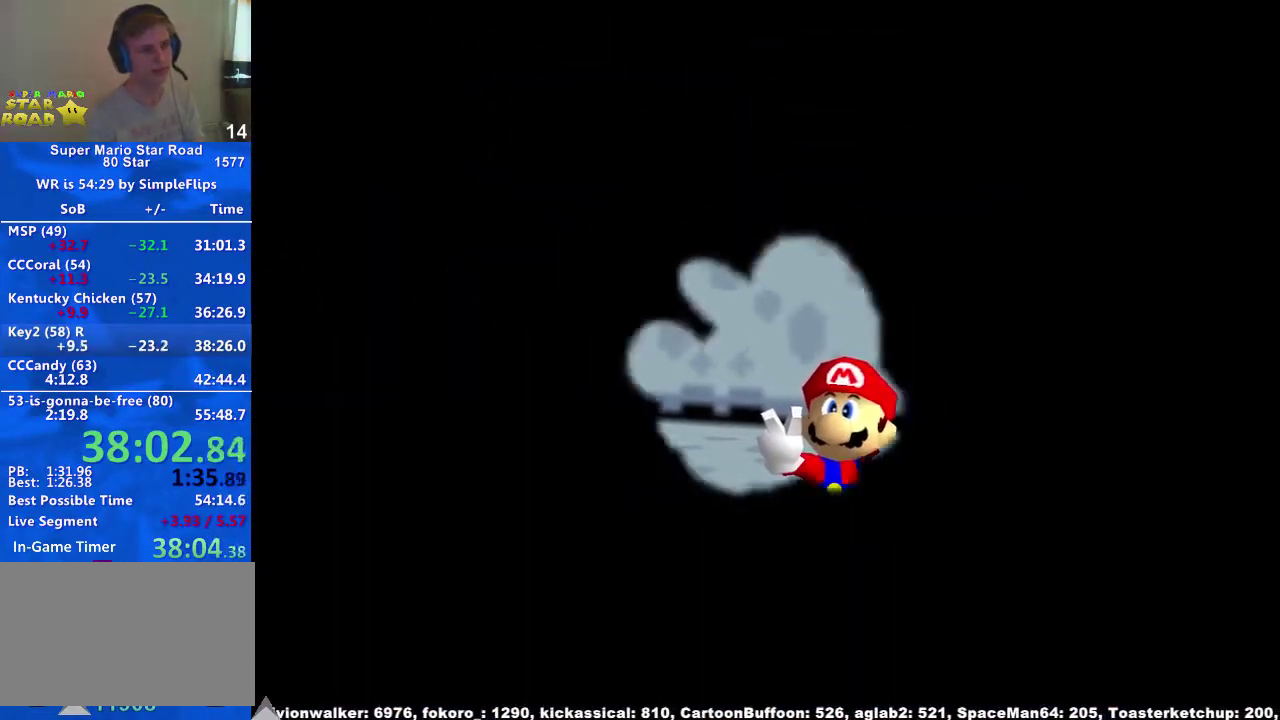
{"buttons": [], "left_stick": "center", "right_stick": "center", "events": []}
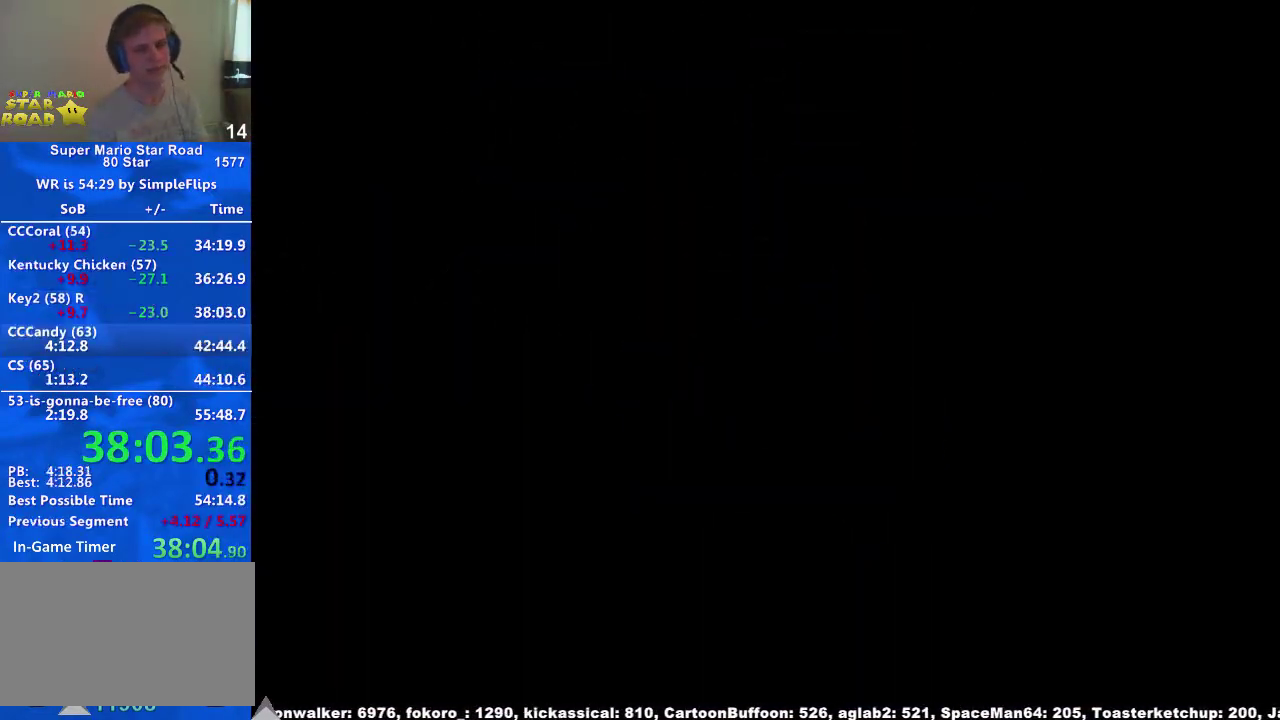
{"buttons": [], "left_stick": "center", "right_stick": "center", "events": []}
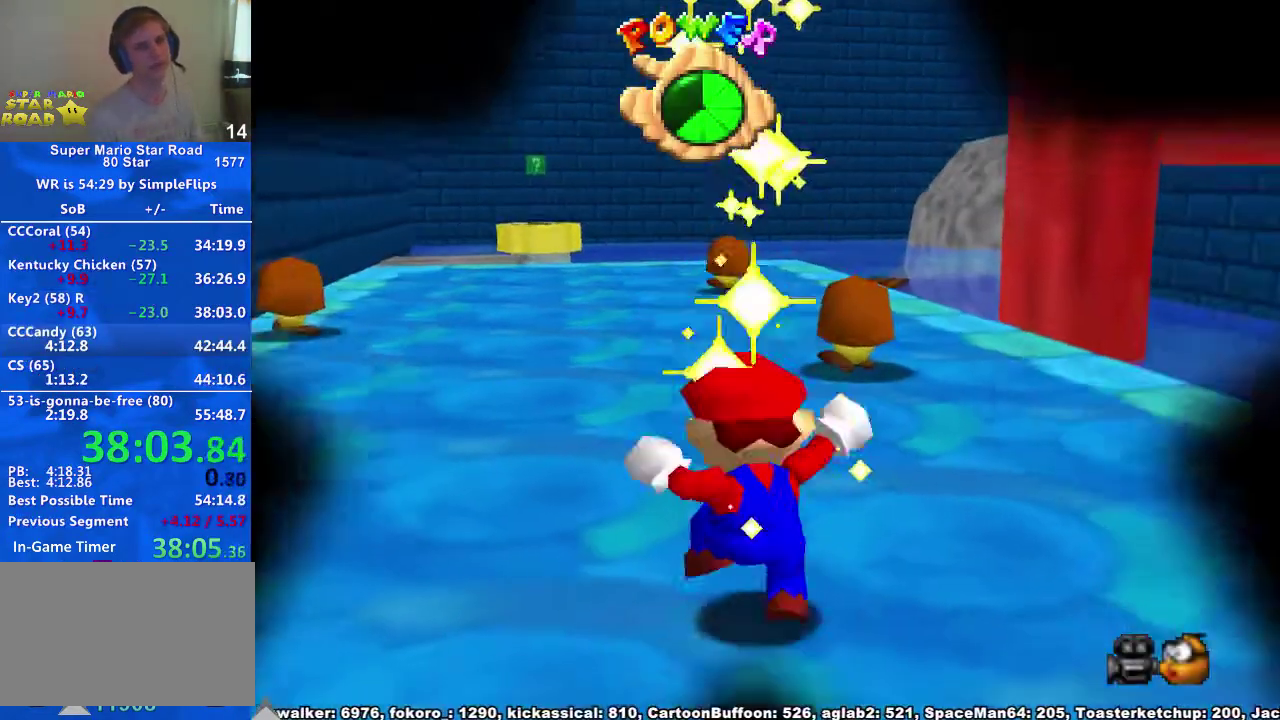
{"buttons": [], "left_stick": "center", "right_stick": "center", "events": []}
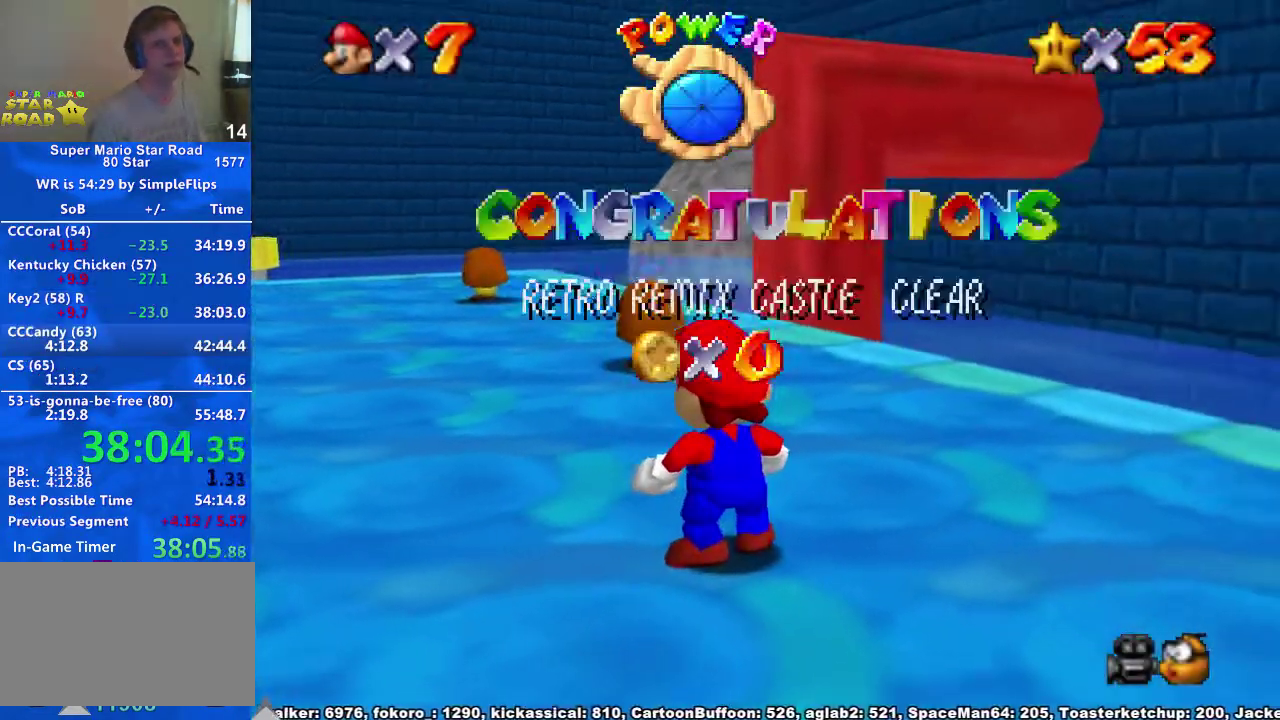
{"buttons": [], "left_stick": "center", "right_stick": "left", "events": [[300, "right_stick", "up-left"], [433, "right_stick", "center"], [500, "right_stick", "left"]]}